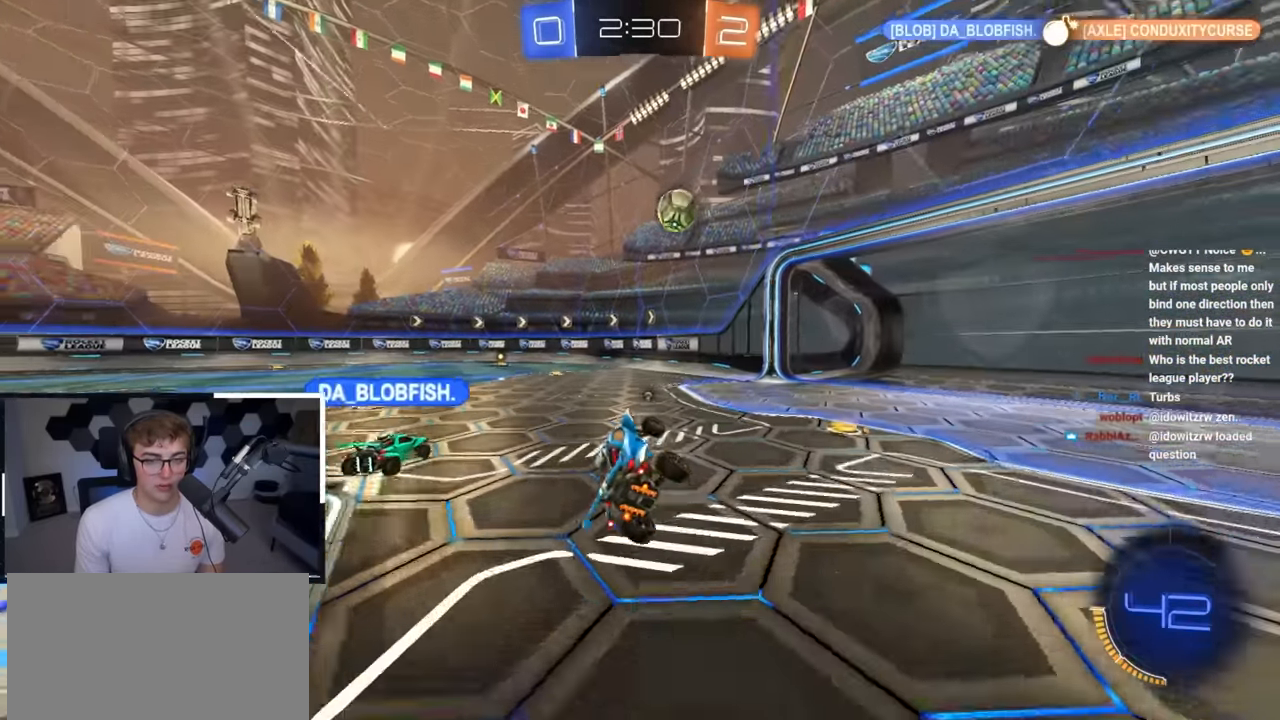
Gameplay with a controller (PlayStation layout); each line is a JSON object with the inputs held at the frame after it. "events" lists button and stick changes between this image and that frame as [ms after this image, input, new state], when the widget could be followed in between.
{"buttons": [], "left_stick": "up", "right_stick": "center", "events": [[17, "left_stick", "center"], [250, "TRIANGLE", "down"], [283, "left_stick", "right"], [350, "TRIANGLE", "up"], [417, "left_stick", "up"]]}
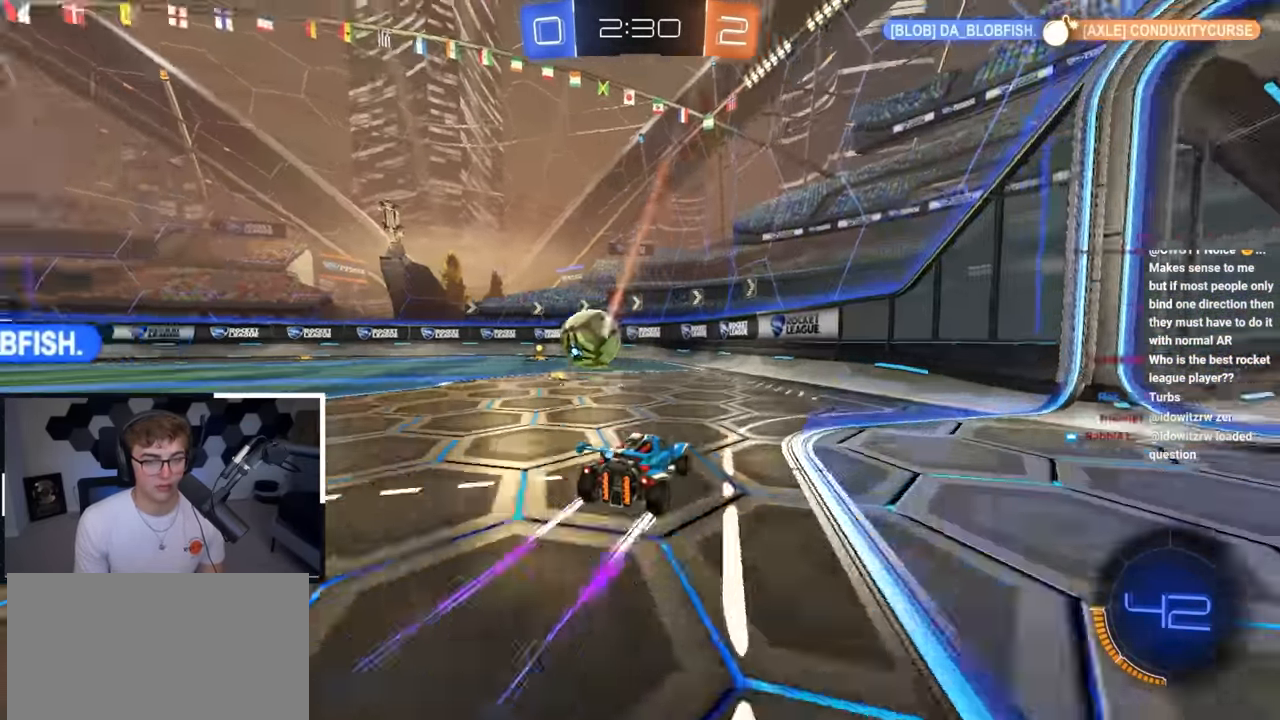
{"buttons": [], "left_stick": "down", "right_stick": "center", "events": [[217, "left_stick", "up-left"], [317, "R1", "down"], [450, "left_stick", "down"], [500, "R1", "up"]]}
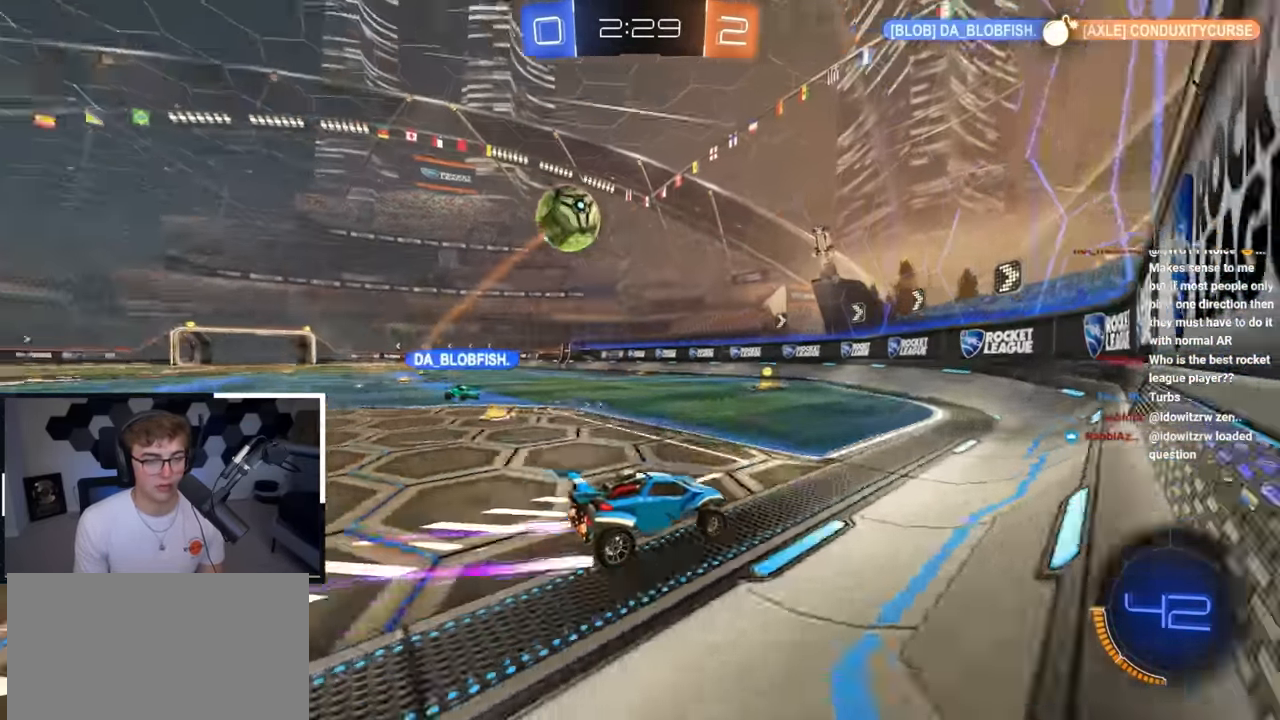
{"buttons": [], "left_stick": "up-left", "right_stick": "center", "events": [[200, "left_stick", "left"], [417, "left_stick", "up-left"]]}
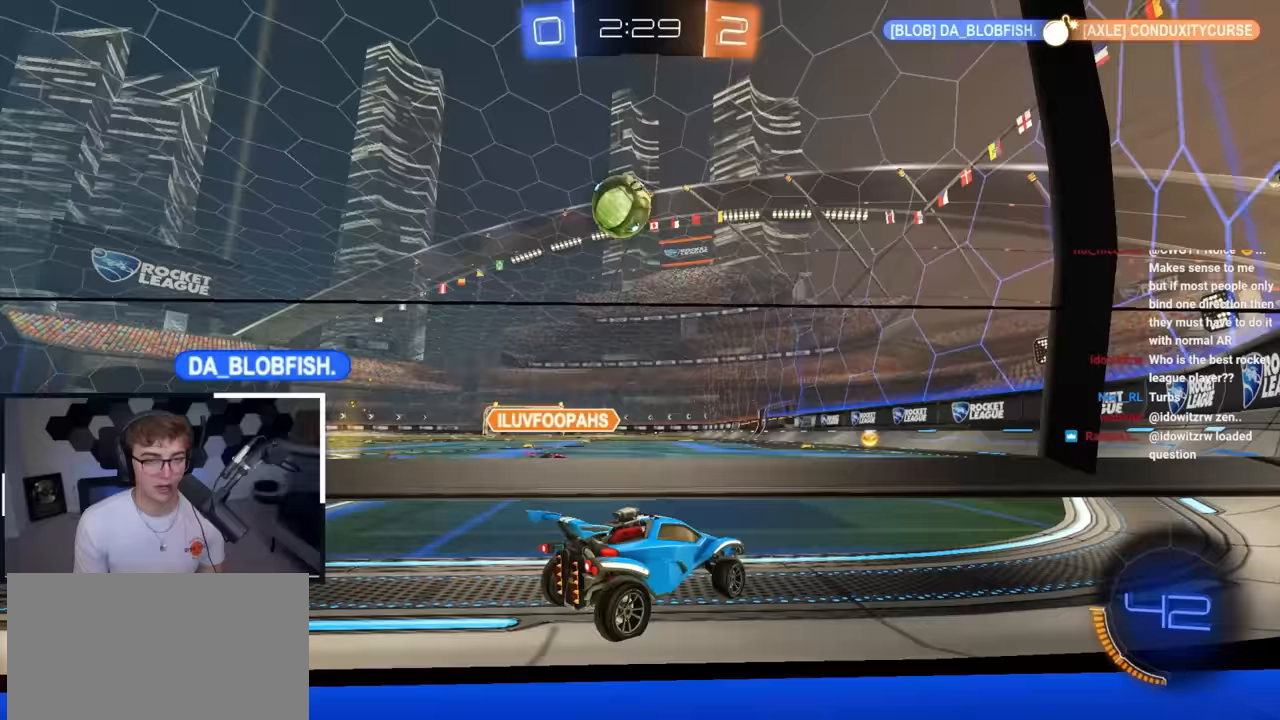
{"buttons": [], "left_stick": "right", "right_stick": "center", "events": [[133, "left_stick", "center"], [350, "left_stick", "up-right"], [400, "left_stick", "right"]]}
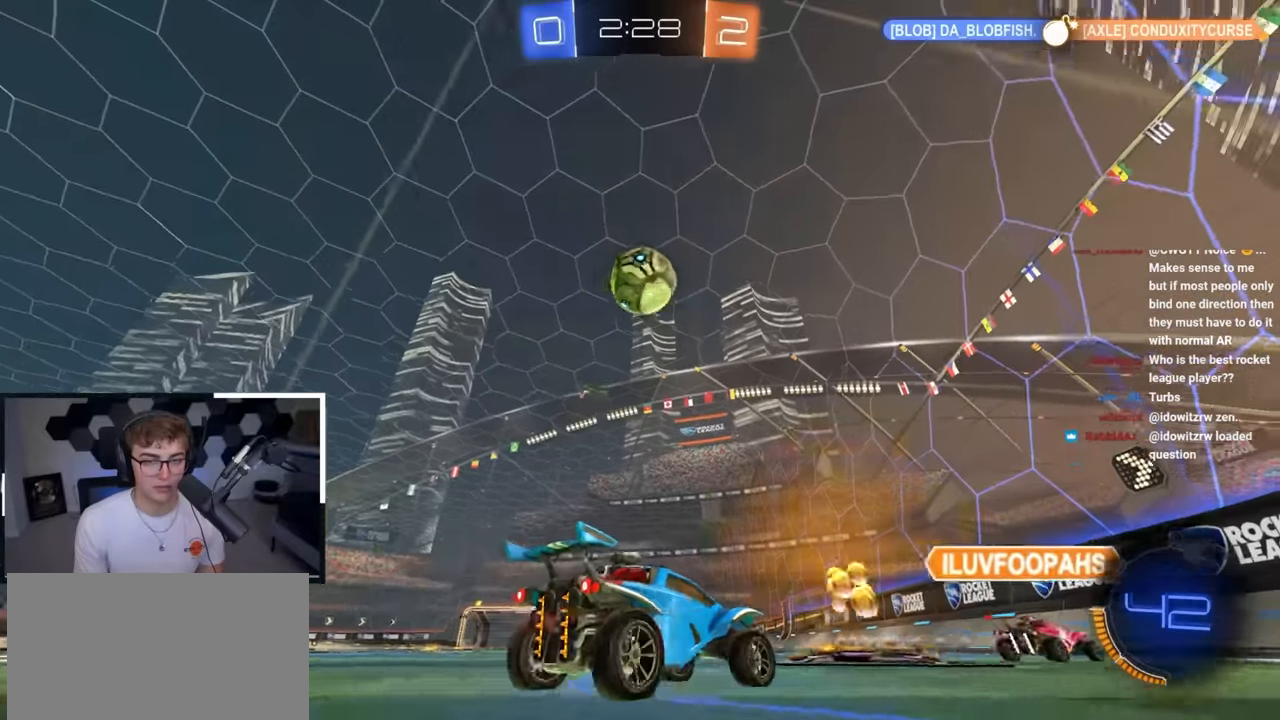
{"buttons": [], "left_stick": "up", "right_stick": "center", "events": [[83, "left_stick", "center"], [250, "left_stick", "up"]]}
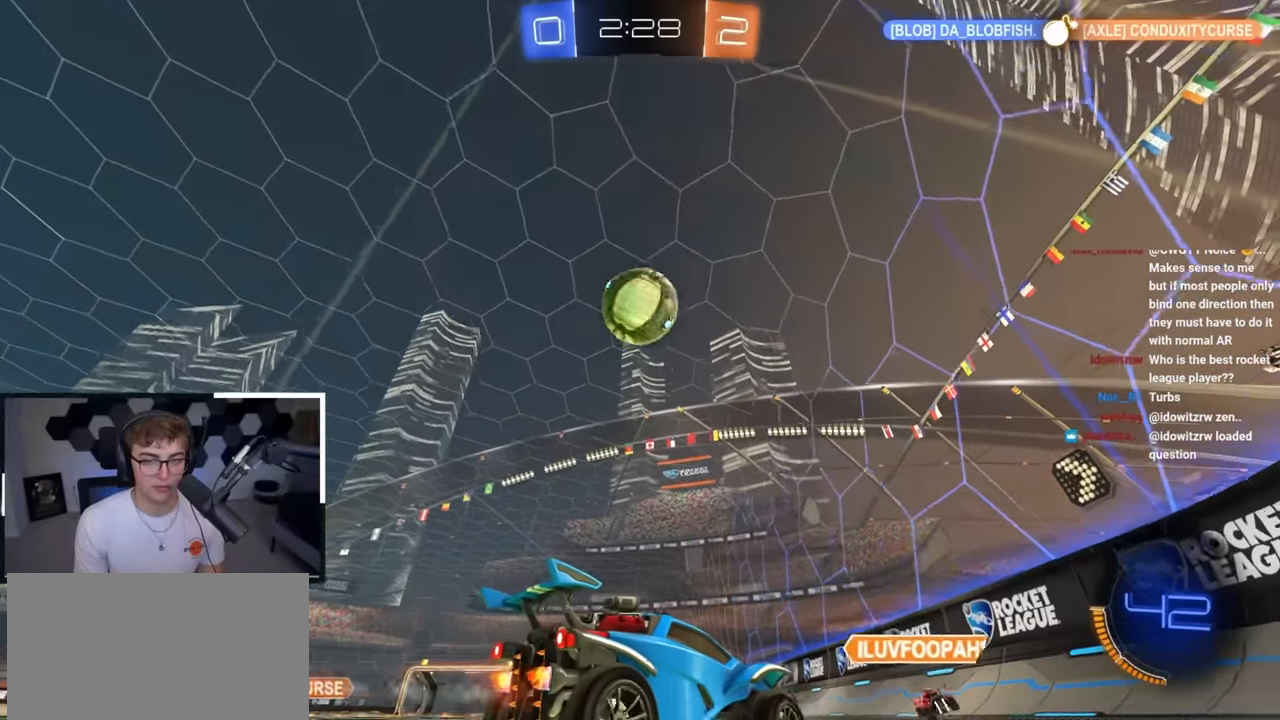
{"buttons": ["L2"], "left_stick": "center", "right_stick": "center", "events": [[217, "CROSS", "down"], [233, "R1", "down"], [267, "L2", "down"], [283, "left_stick", "down"], [383, "left_stick", "center"], [417, "CROSS", "up"], [417, "R1", "up"]]}
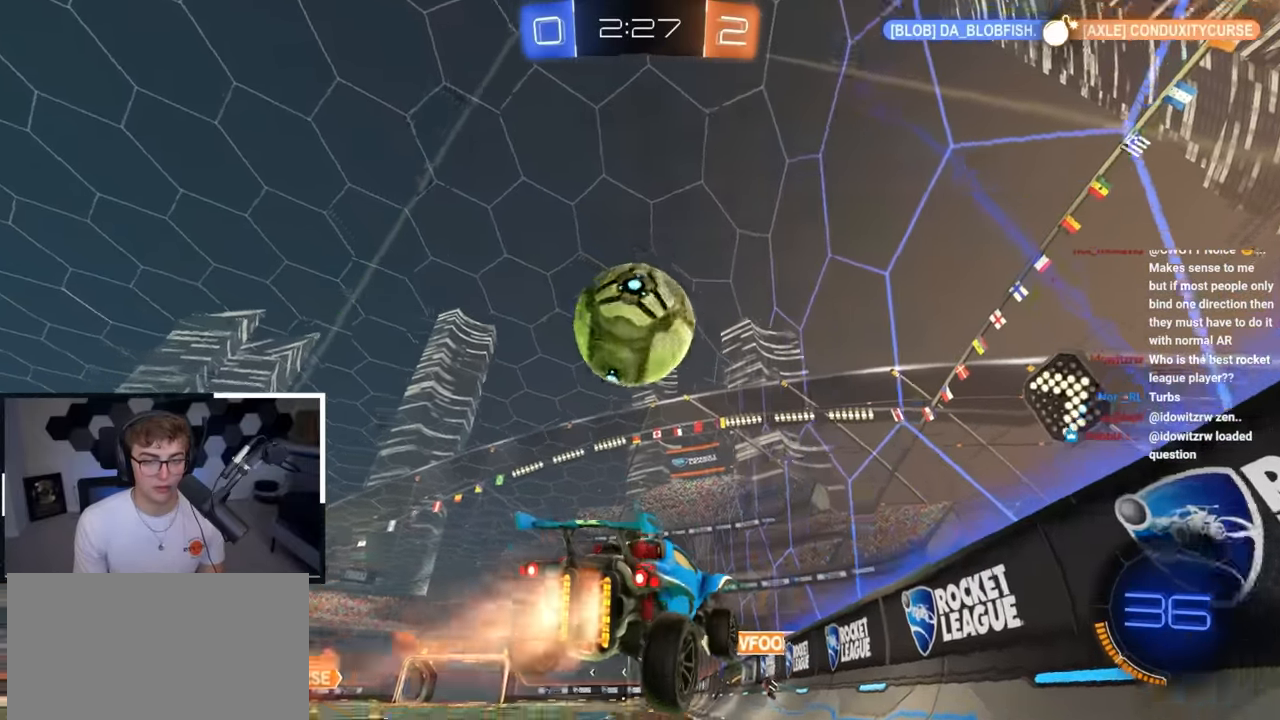
{"buttons": ["L2"], "left_stick": "up-left", "right_stick": "center", "events": [[17, "CROSS", "down"], [100, "SQUARE", "down"], [117, "left_stick", "left"], [133, "L2", "up"], [200, "CROSS", "up"], [250, "left_stick", "center"], [333, "left_stick", "up-left"], [350, "SQUARE", "up"], [450, "L2", "down"]]}
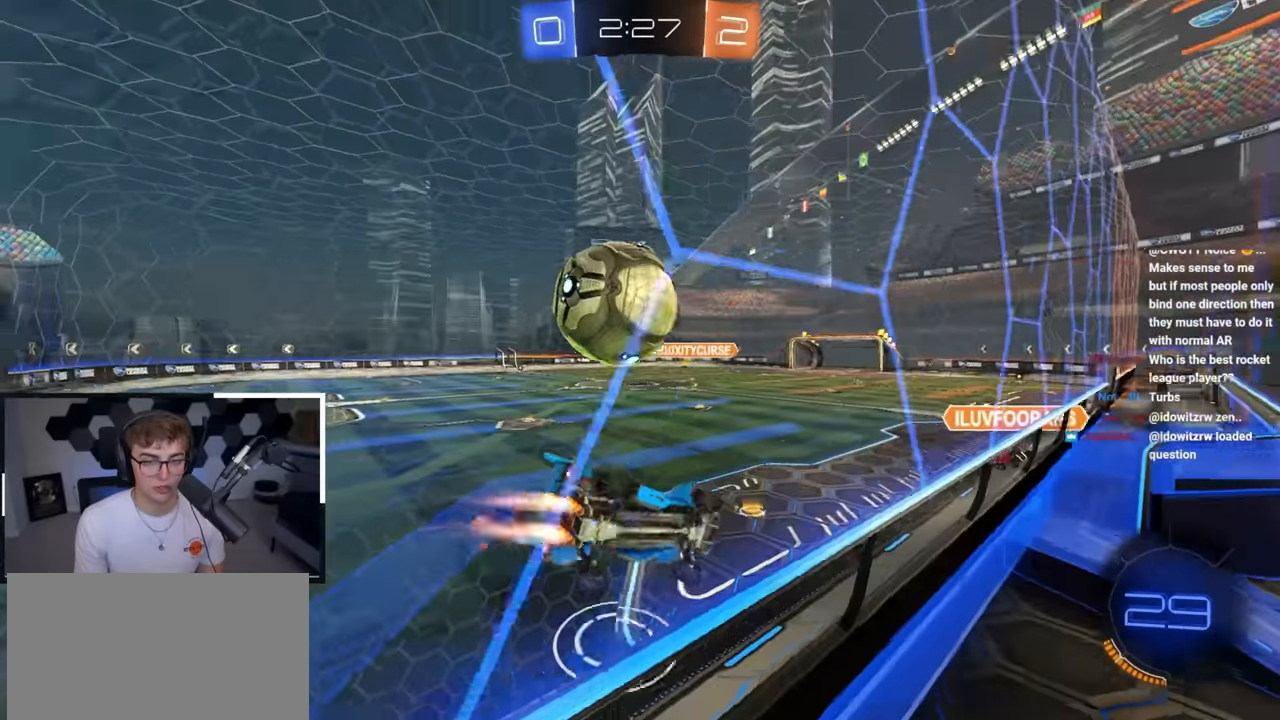
{"buttons": ["L2"], "left_stick": "up", "right_stick": "center", "events": [[17, "left_stick", "right"], [283, "left_stick", "up"]]}
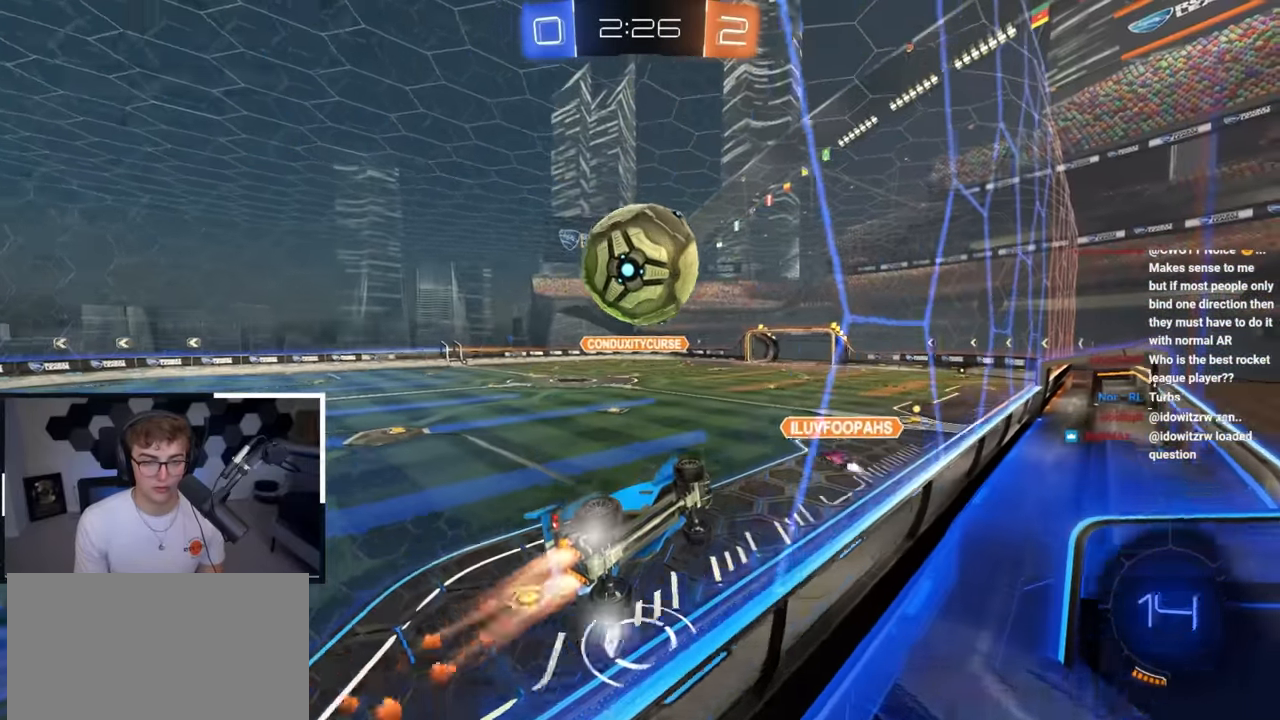
{"buttons": ["L2"], "left_stick": "down-left", "right_stick": "center", "events": [[17, "left_stick", "up-right"], [150, "CROSS", "down"], [200, "left_stick", "left"], [267, "CROSS", "up"], [300, "CROSS", "down"], [350, "L3", "down"], [383, "left_stick", "down-left"], [400, "L3", "up"], [417, "CROSS", "up"]]}
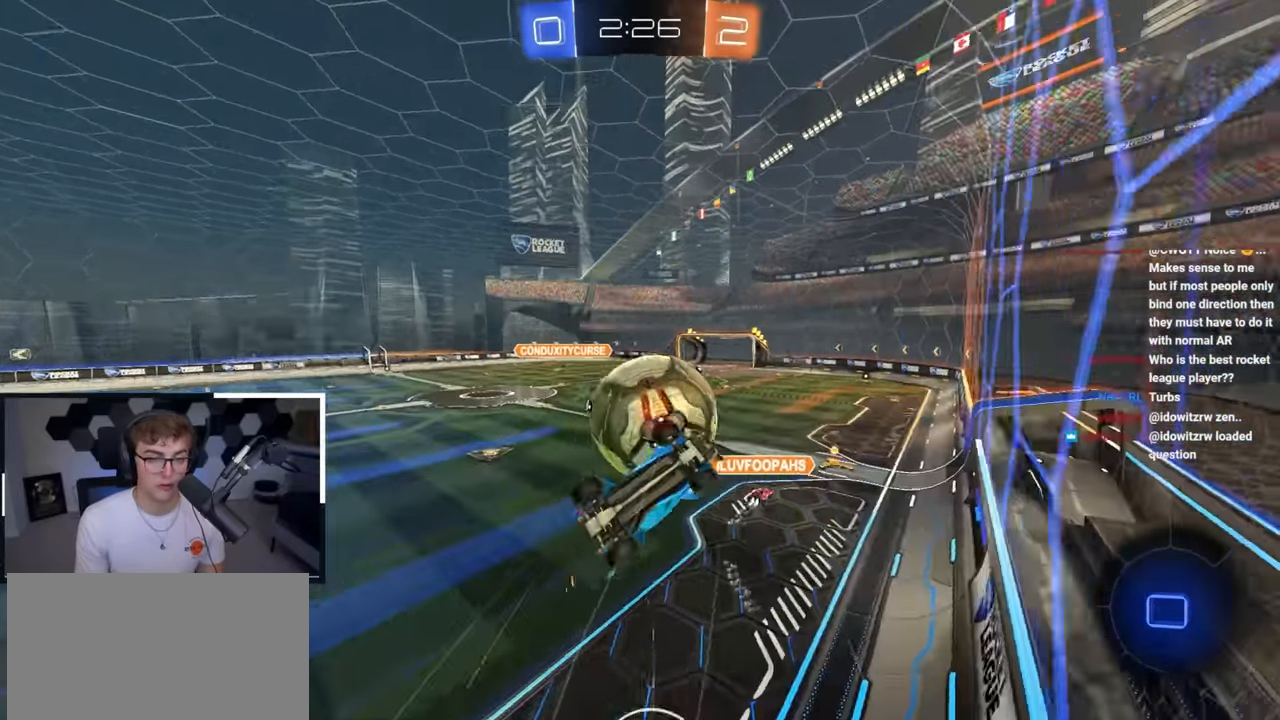
{"buttons": [], "left_stick": "left", "right_stick": "center", "events": [[17, "L2", "up"], [50, "left_stick", "center"], [417, "left_stick", "left"]]}
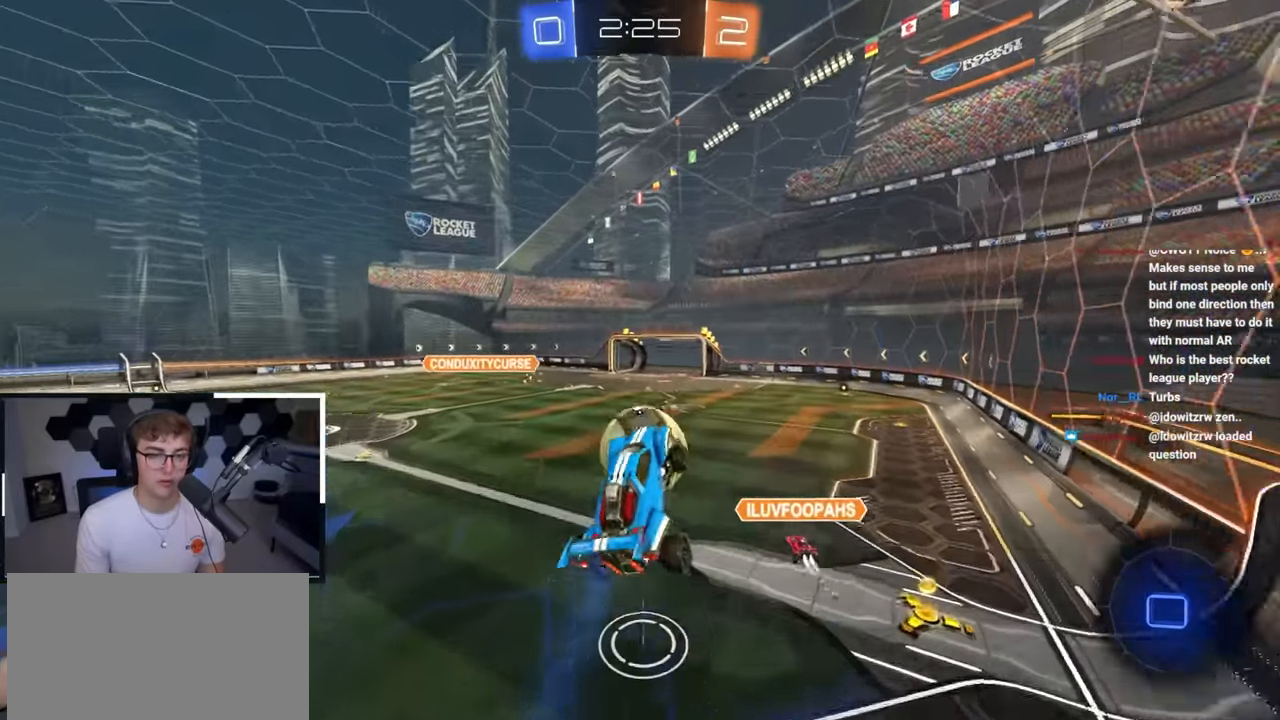
{"buttons": [], "left_stick": "center", "right_stick": "center", "events": [[67, "left_stick", "center"]]}
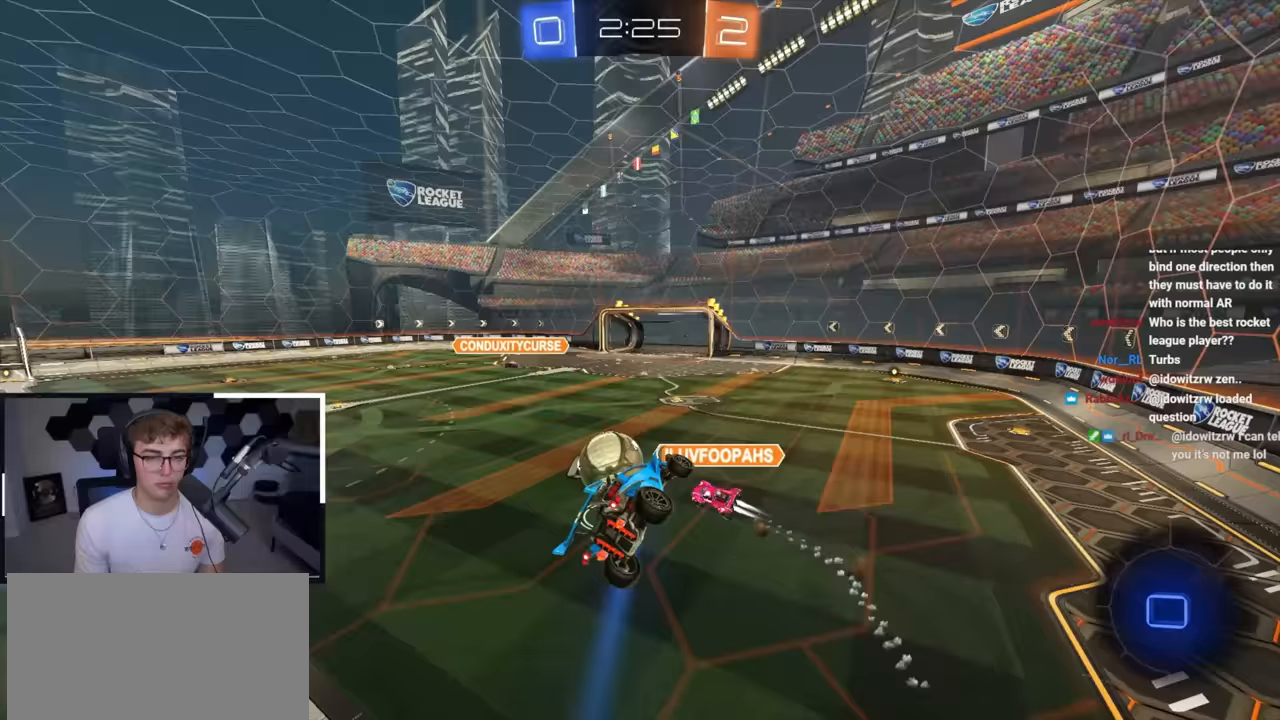
{"buttons": [], "left_stick": "center", "right_stick": "center", "events": [[67, "R1", "down"], [67, "left_stick", "down-right"], [267, "left_stick", "center"], [317, "R1", "up"]]}
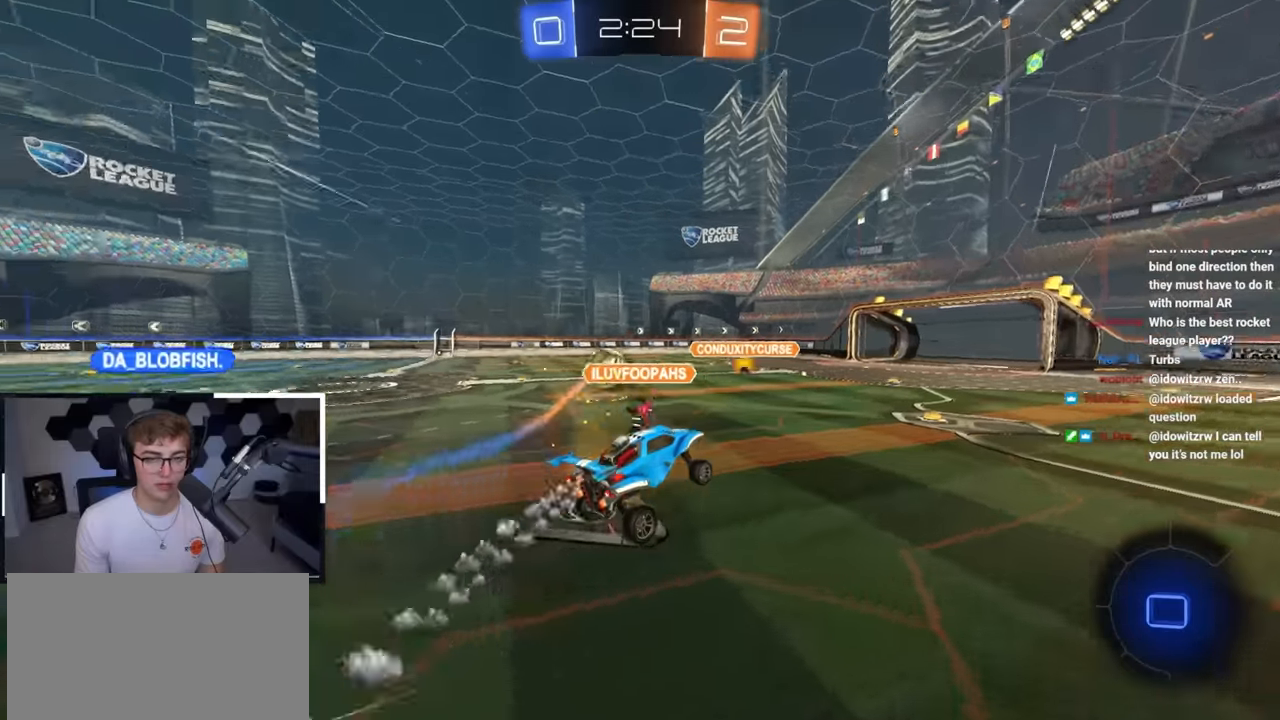
{"buttons": ["L2"], "left_stick": "up-right", "right_stick": "center", "events": [[133, "left_stick", "up"], [200, "L2", "down"], [383, "left_stick", "up-right"]]}
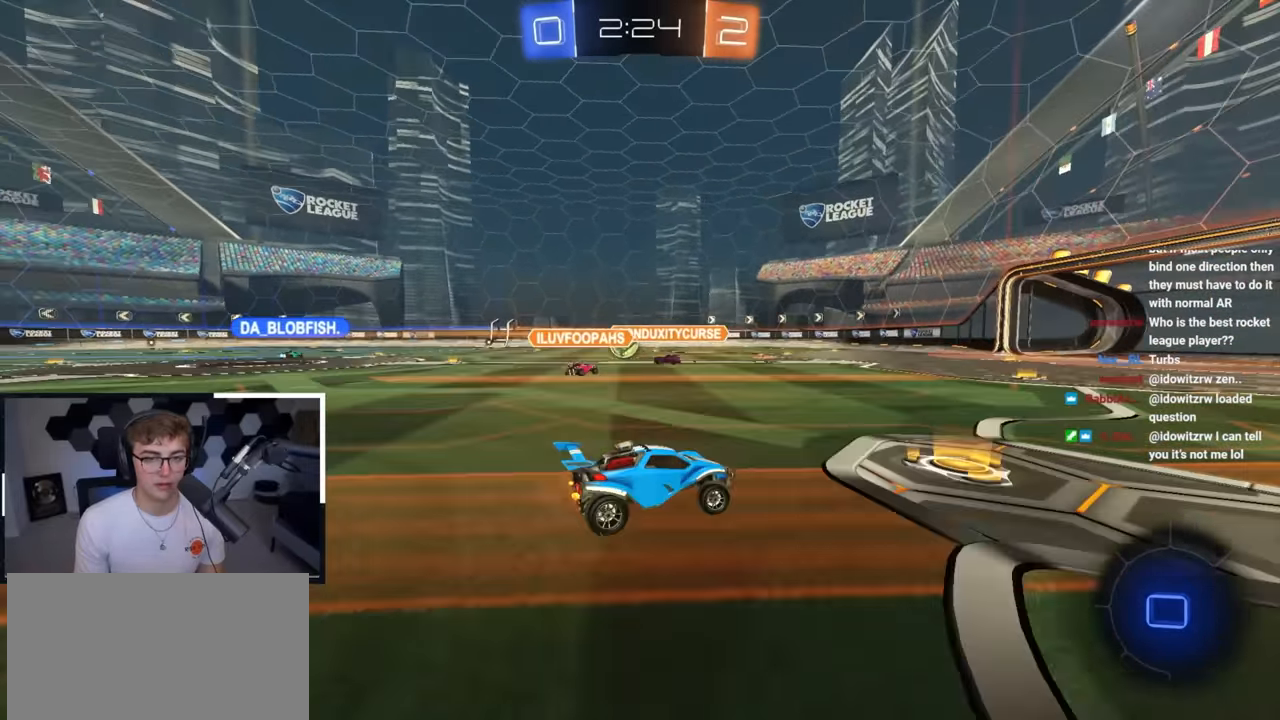
{"buttons": ["L2"], "left_stick": "up", "right_stick": "center", "events": [[117, "TRIANGLE", "down"], [217, "TRIANGLE", "up"], [283, "left_stick", "up"]]}
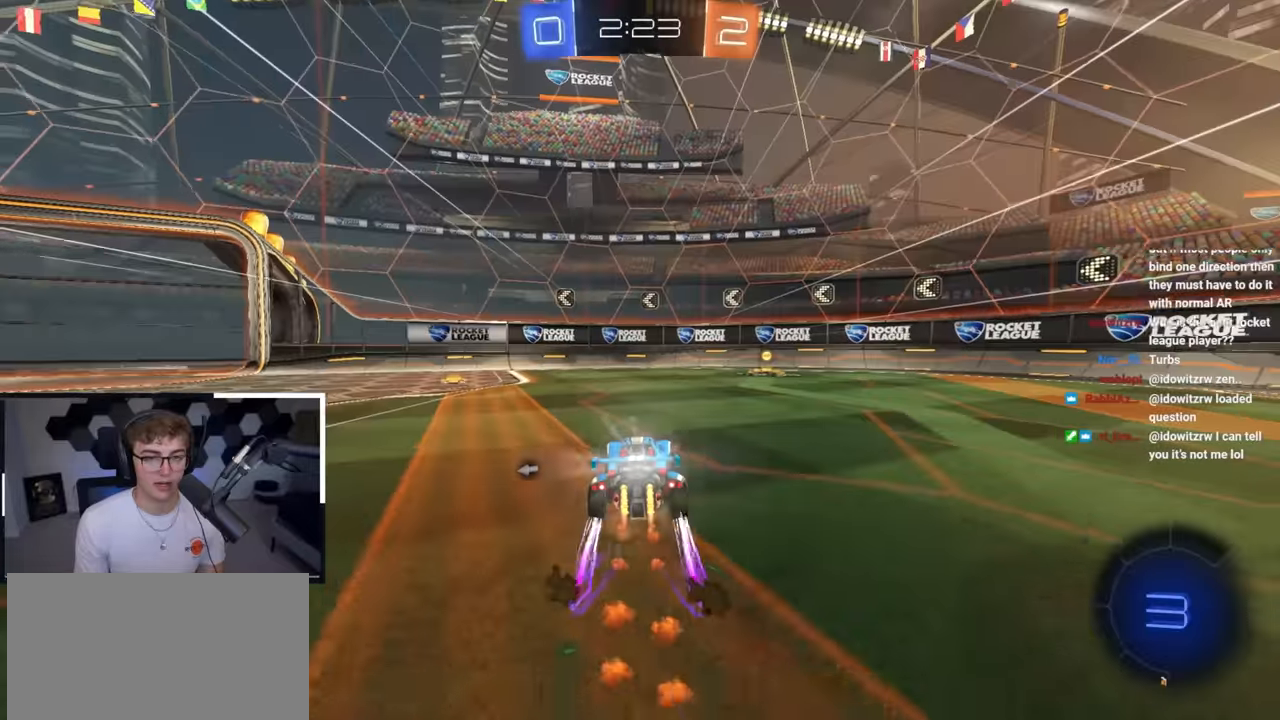
{"buttons": ["R1"], "left_stick": "up-right", "right_stick": "center", "events": [[100, "left_stick", "up-right"], [133, "TRIANGLE", "down"], [233, "TRIANGLE", "up"], [317, "left_stick", "up"], [417, "left_stick", "up-right"], [433, "R1", "down"], [483, "L2", "up"]]}
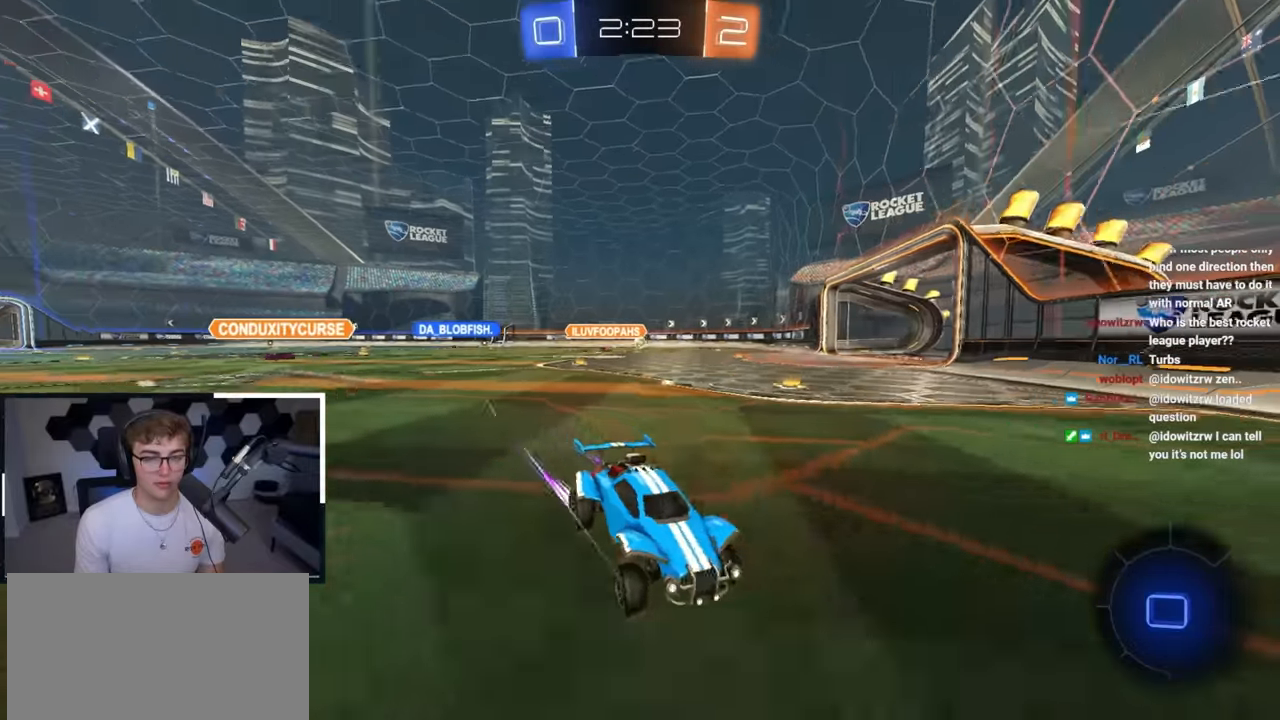
{"buttons": [], "left_stick": "up-right", "right_stick": "center", "events": [[67, "R1", "up"]]}
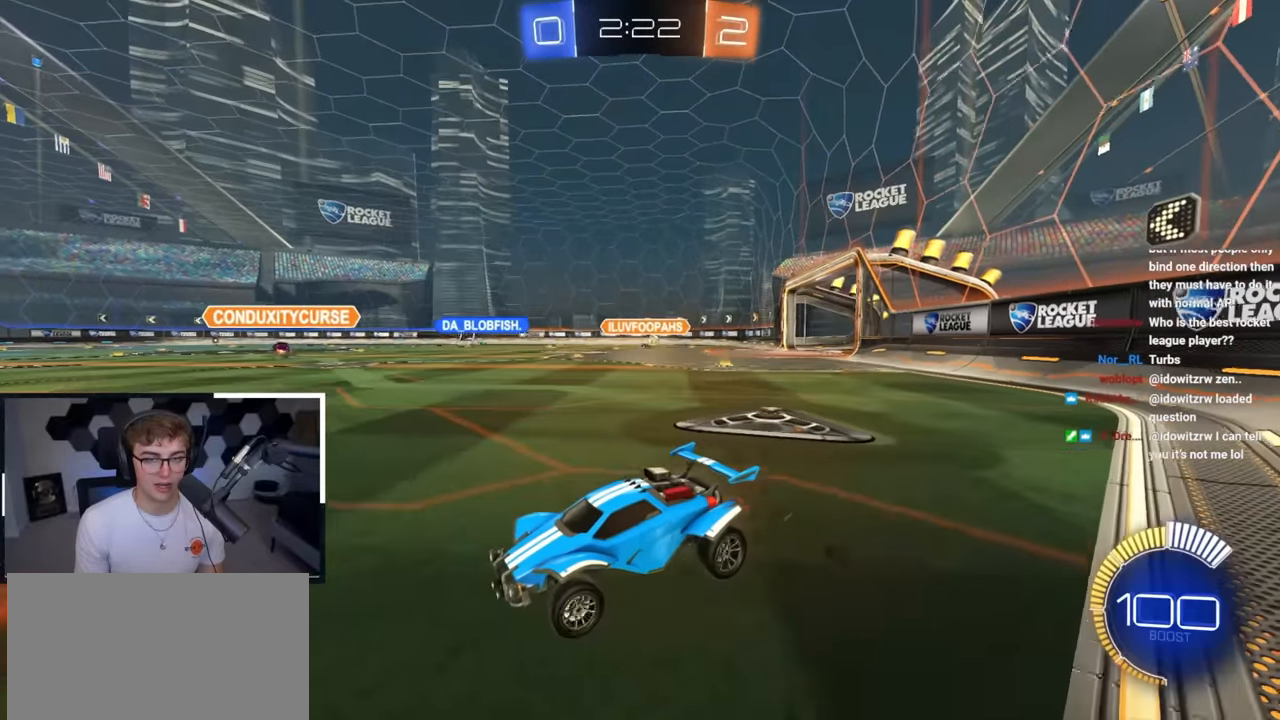
{"buttons": ["L2"], "left_stick": "up", "right_stick": "center", "events": [[450, "left_stick", "up"], [500, "L2", "down"]]}
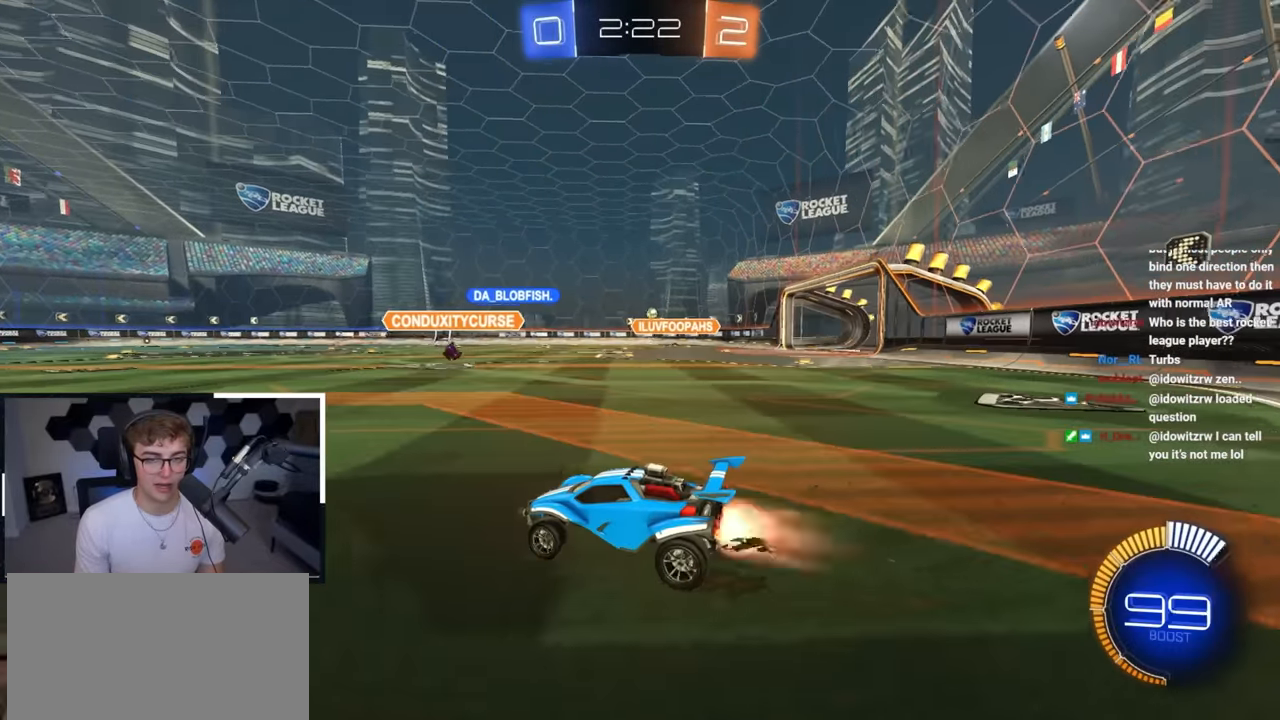
{"buttons": [], "left_stick": "up", "right_stick": "center", "events": [[200, "L2", "up"]]}
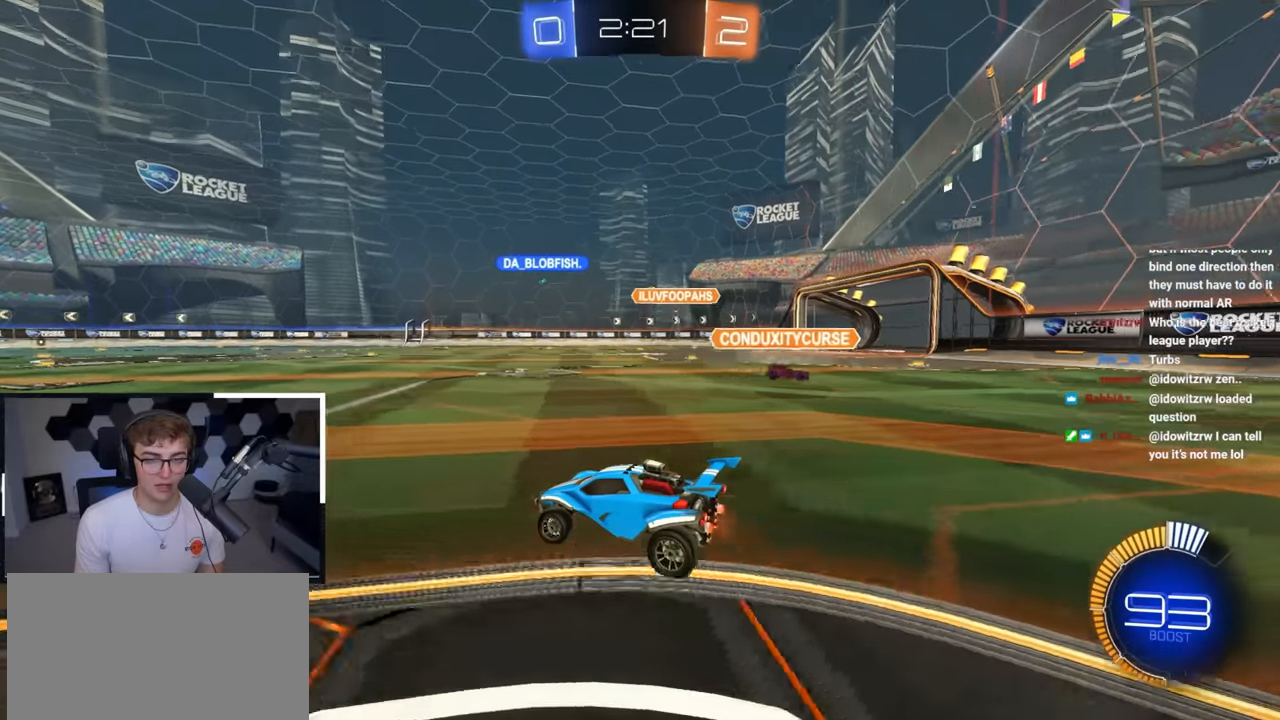
{"buttons": ["L2"], "left_stick": "up", "right_stick": "center", "events": [[133, "L2", "down"]]}
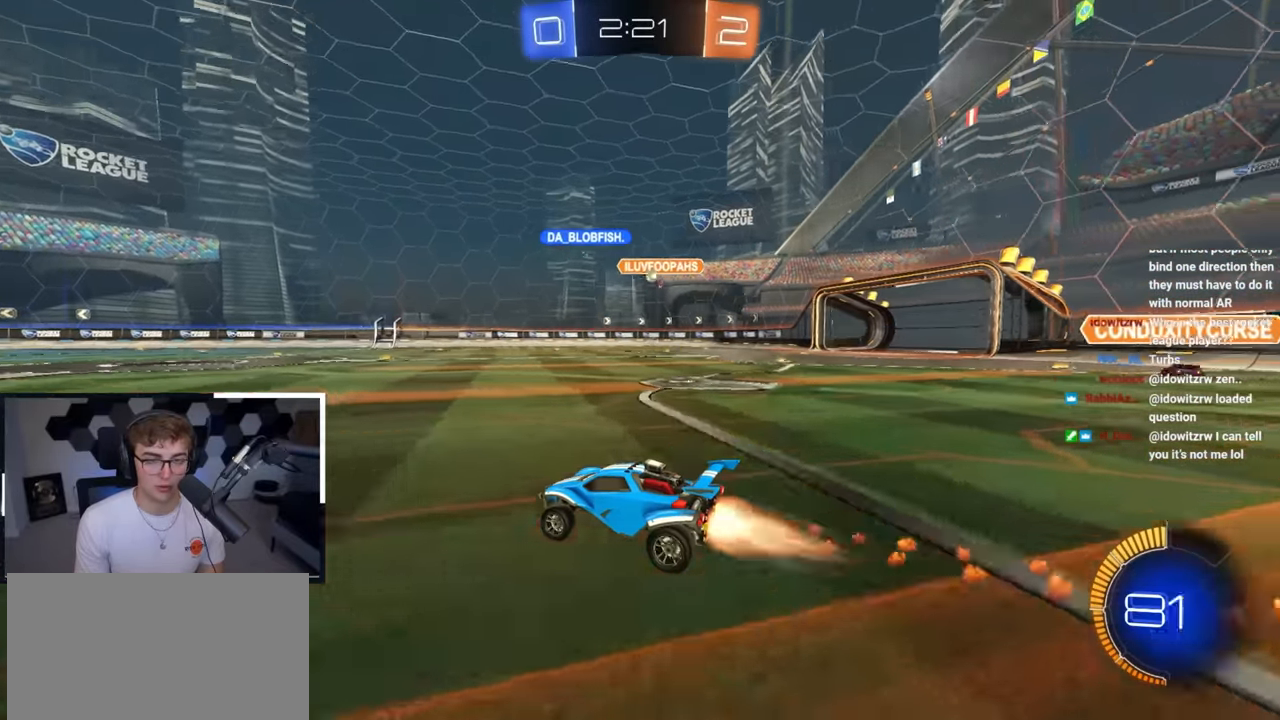
{"buttons": [], "left_stick": "up-right", "right_stick": "center", "events": [[67, "L2", "up"], [67, "left_stick", "up-right"], [200, "left_stick", "up"], [400, "left_stick", "up-right"]]}
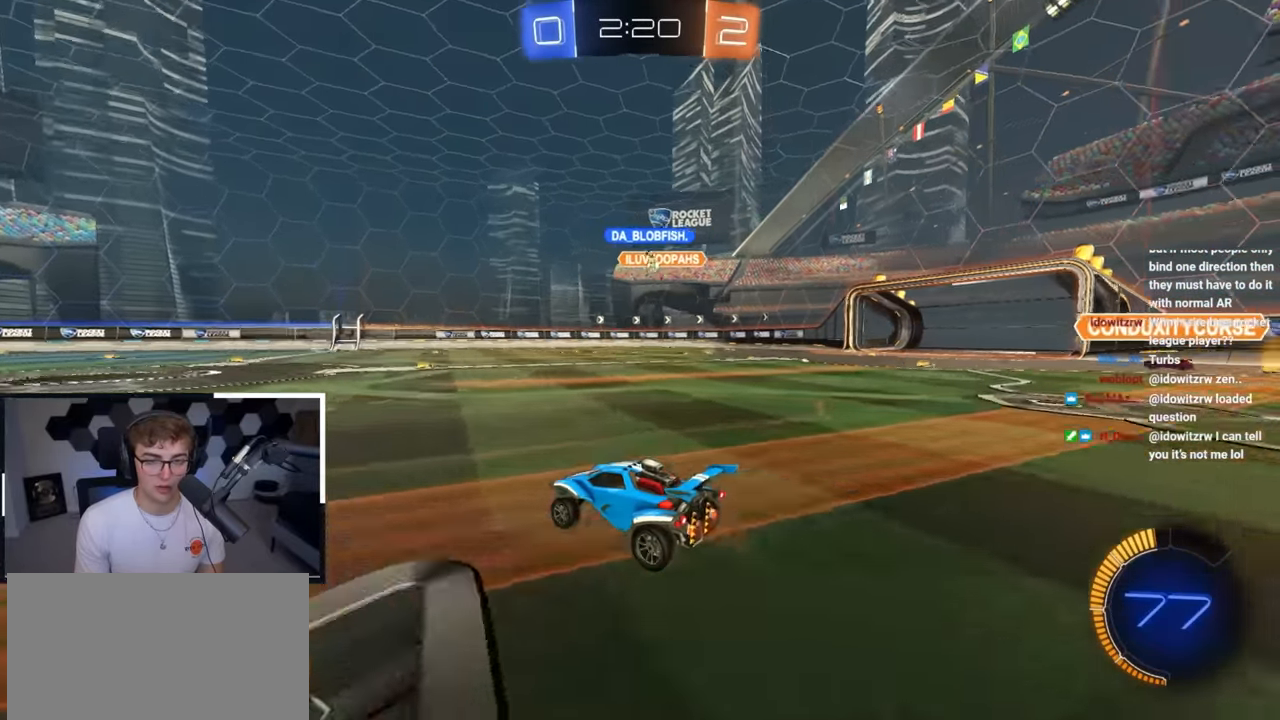
{"buttons": [], "left_stick": "up-right", "right_stick": "center", "events": [[67, "left_stick", "up"], [217, "left_stick", "center"], [450, "left_stick", "up-right"]]}
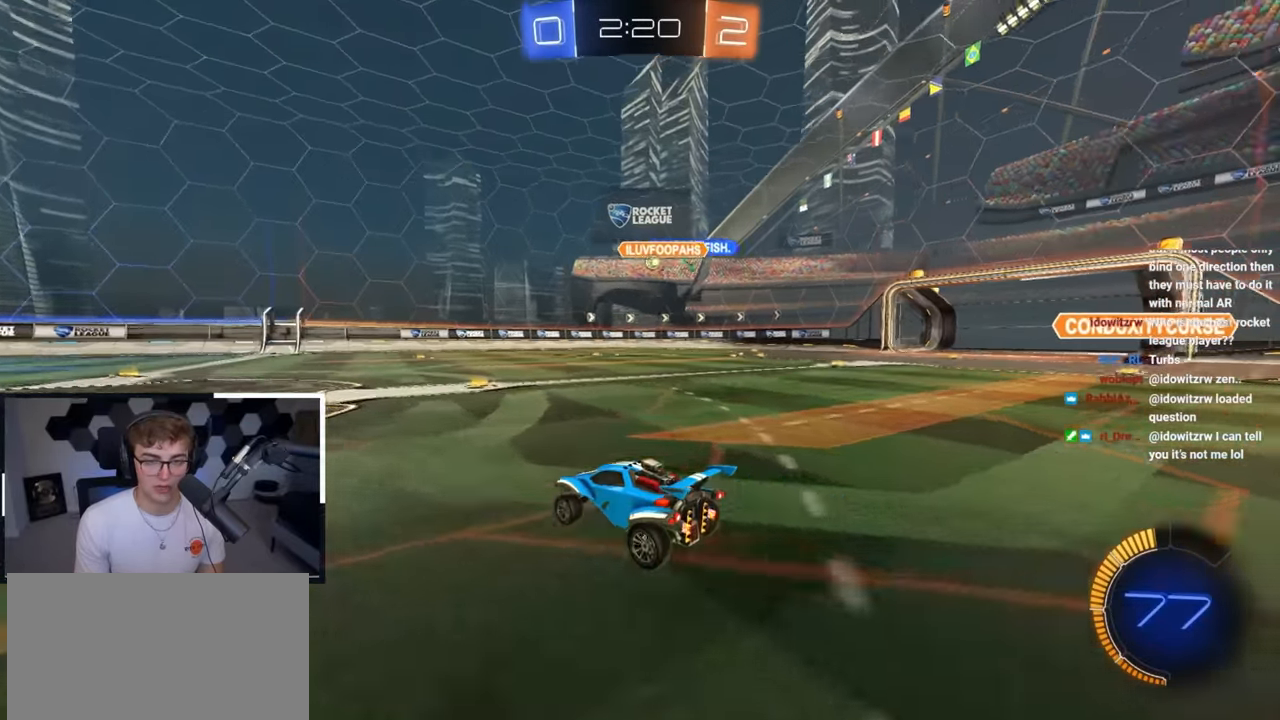
{"buttons": [], "left_stick": "up-left", "right_stick": "center", "events": [[133, "left_stick", "up"], [367, "left_stick", "up-left"]]}
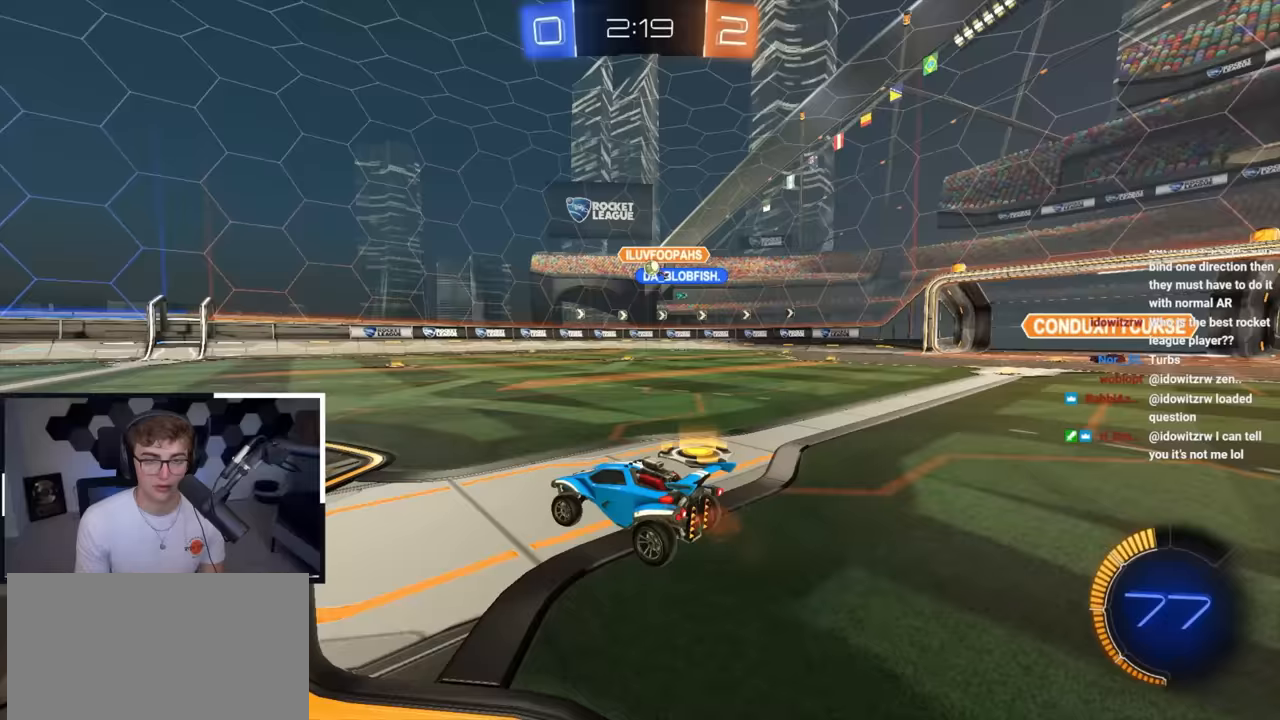
{"buttons": [], "left_stick": "up-right", "right_stick": "center", "events": [[67, "left_stick", "down-left"], [117, "left_stick", "down"], [217, "left_stick", "center"], [367, "left_stick", "up-right"]]}
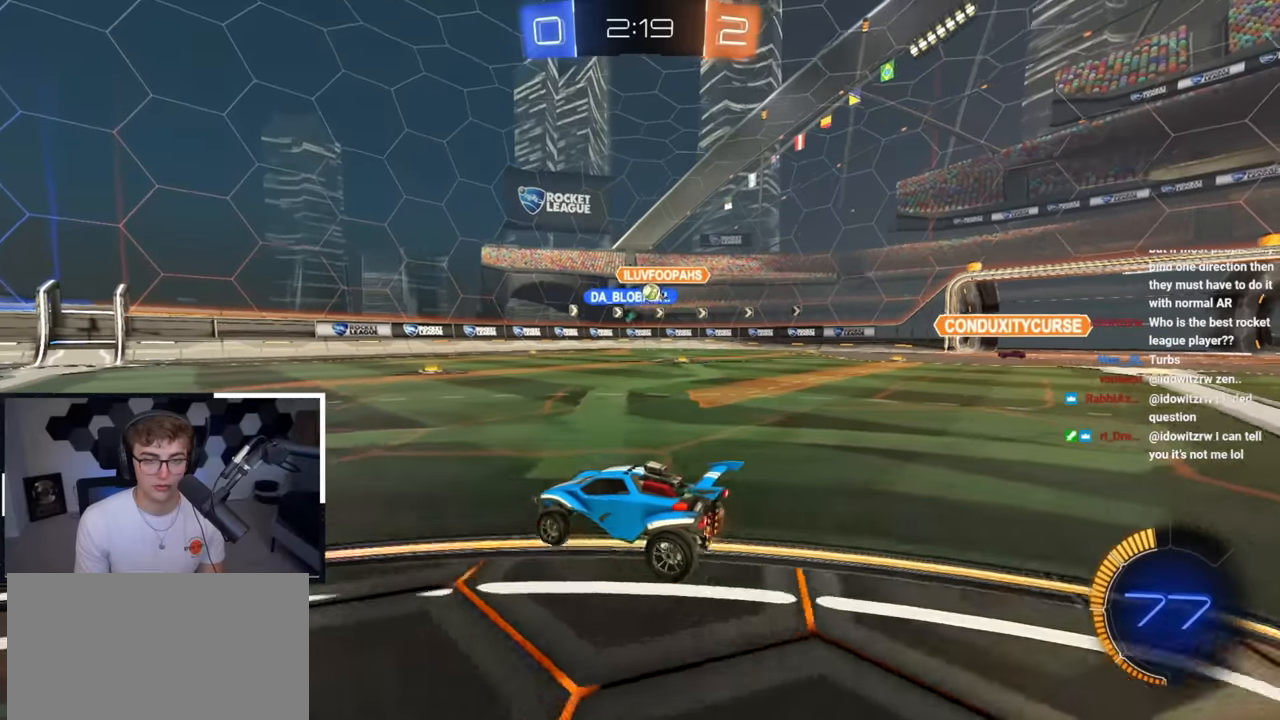
{"buttons": [], "left_stick": "up-right", "right_stick": "center", "events": [[67, "left_stick", "center"], [483, "left_stick", "up-right"]]}
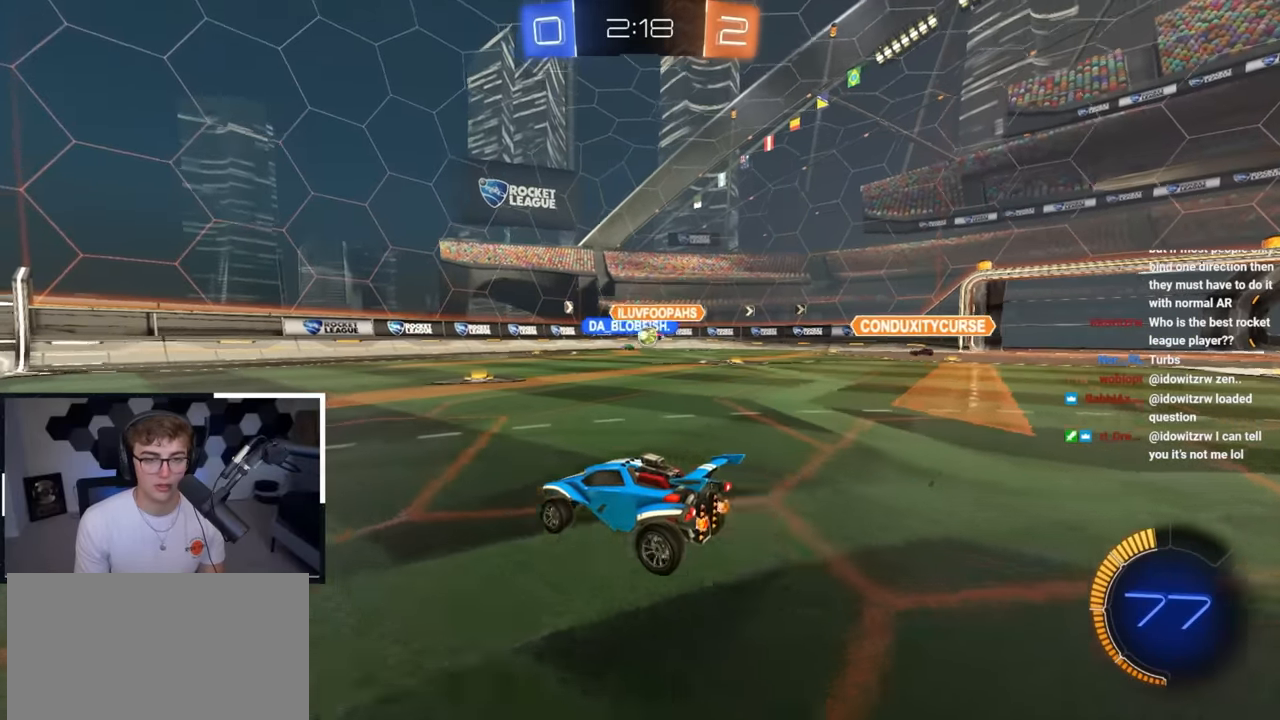
{"buttons": ["R1"], "left_stick": "up-right", "right_stick": "center", "events": [[367, "R1", "down"]]}
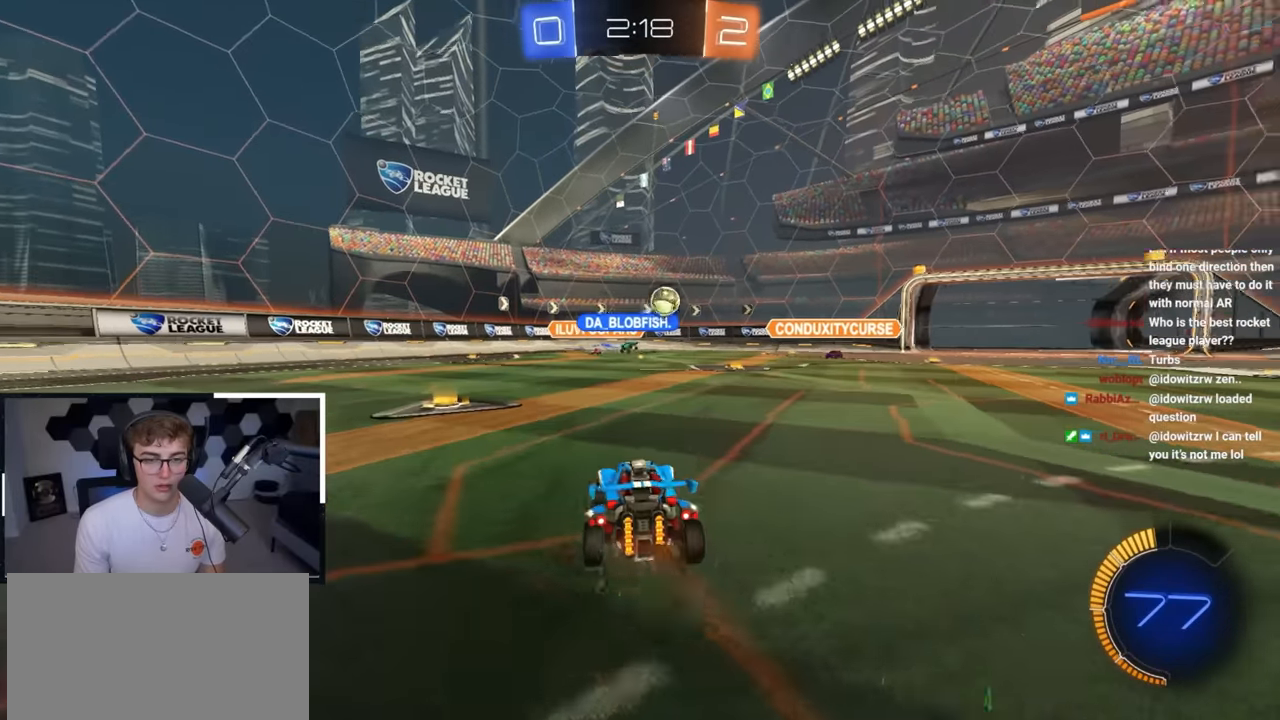
{"buttons": ["L2", "R1"], "left_stick": "up-right", "right_stick": "center", "events": [[17, "R1", "up"], [283, "L2", "down"], [500, "R1", "down"]]}
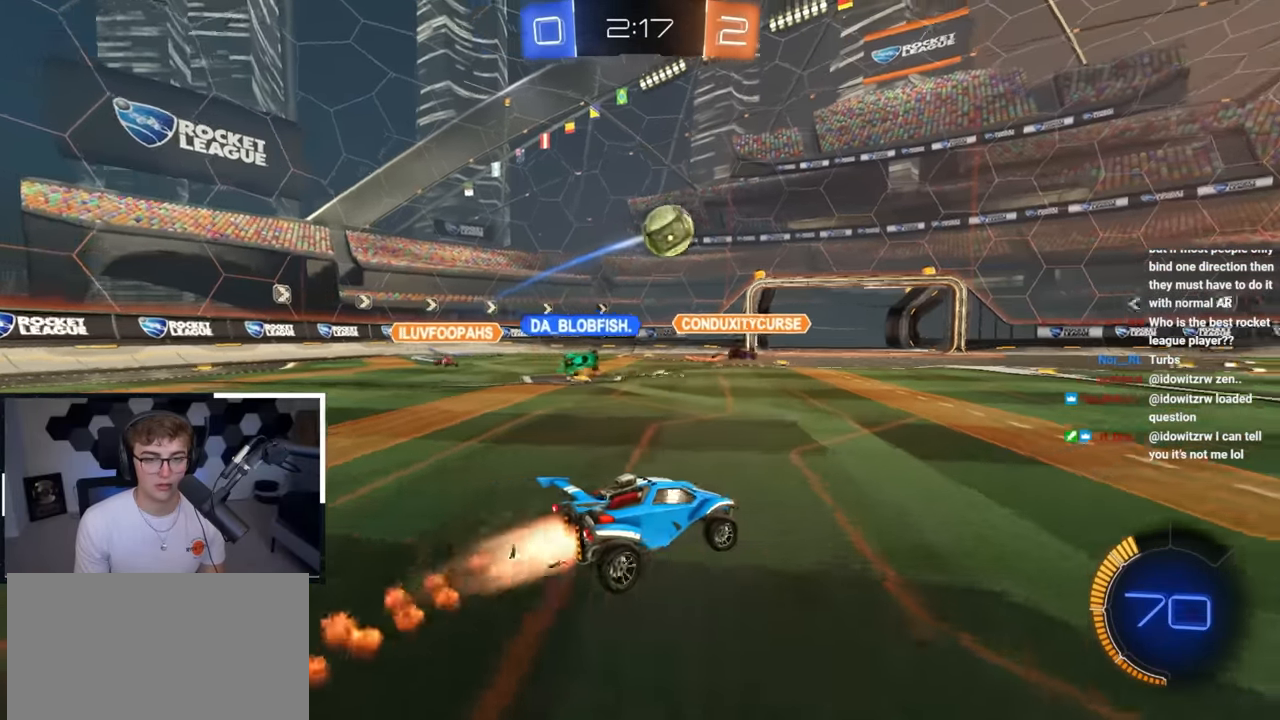
{"buttons": ["L2"], "left_stick": "up-right", "right_stick": "center", "events": [[67, "R1", "up"]]}
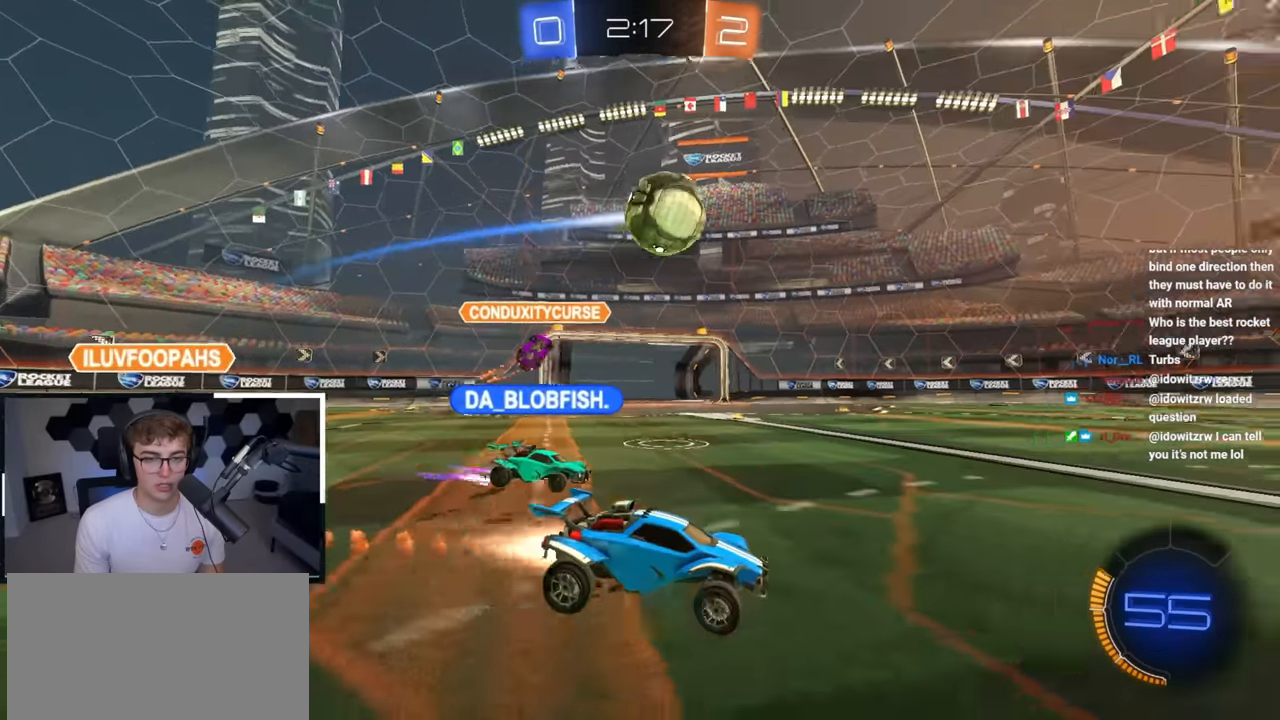
{"buttons": ["CROSS"], "left_stick": "up", "right_stick": "center", "events": [[200, "left_stick", "up"], [267, "CROSS", "down"], [317, "L2", "up"], [333, "CROSS", "up"], [450, "CROSS", "down"]]}
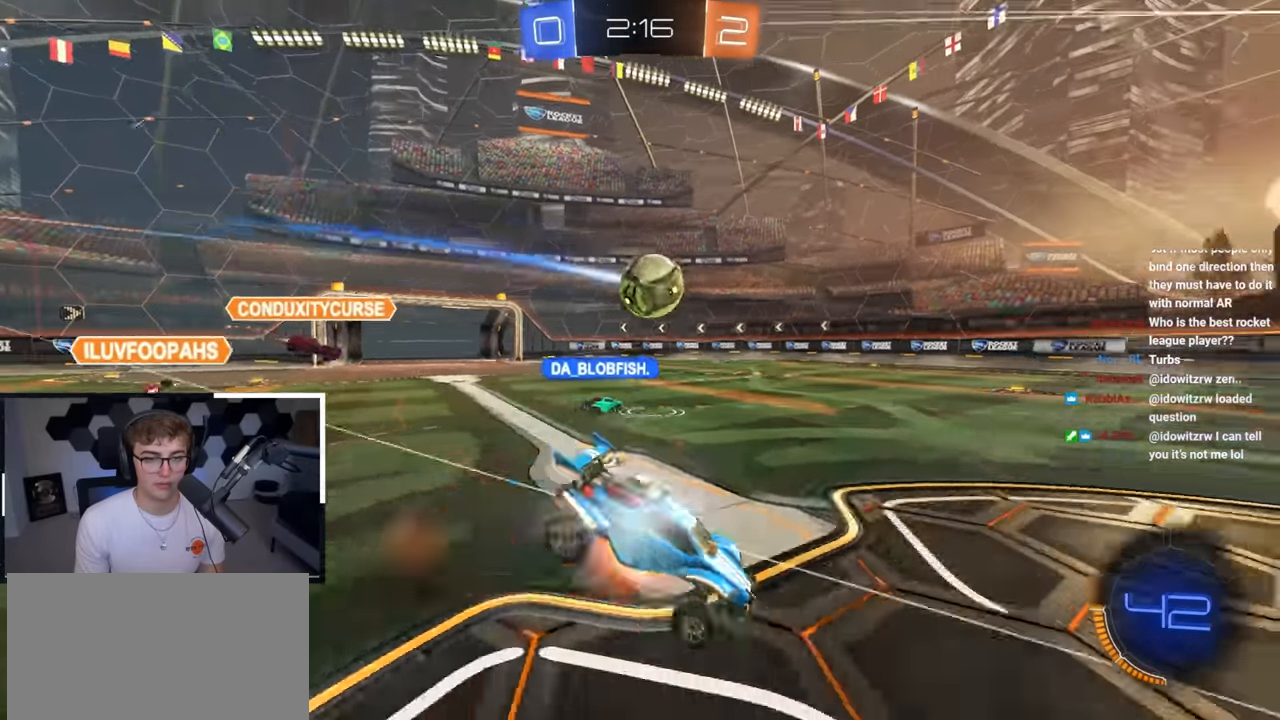
{"buttons": [], "left_stick": "center", "right_stick": "center", "events": [[33, "CROSS", "up"], [167, "left_stick", "center"]]}
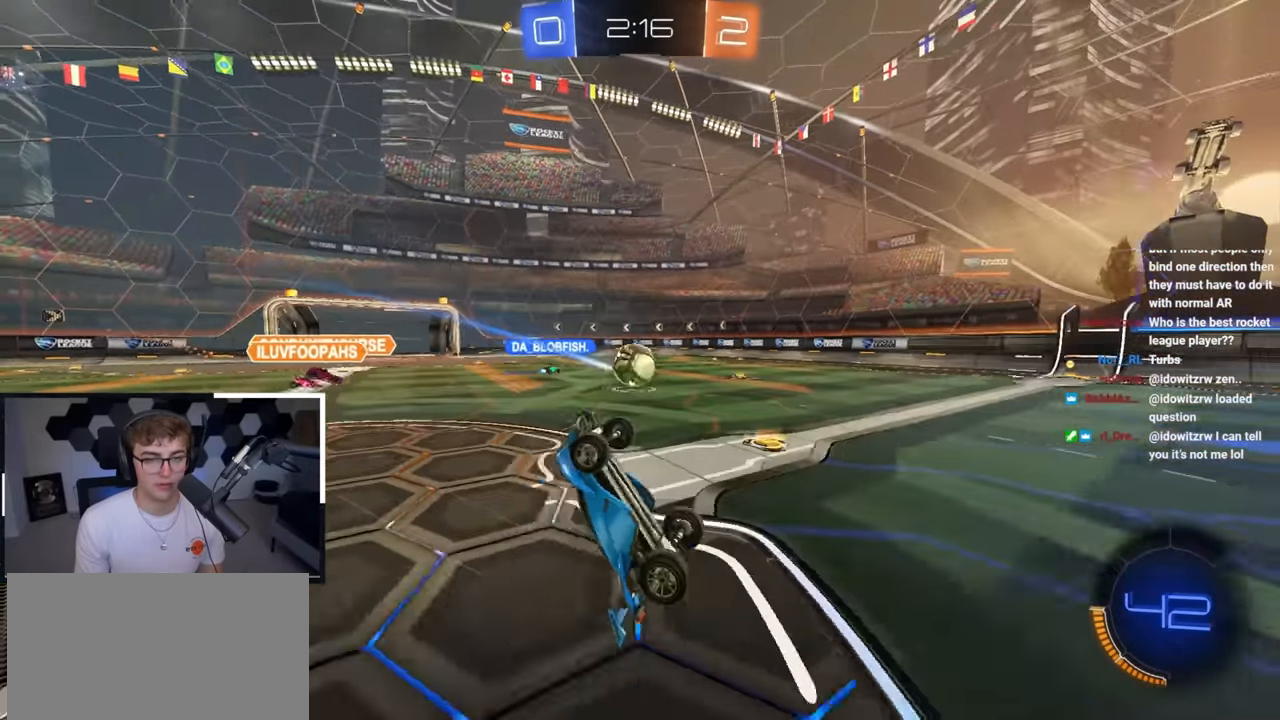
{"buttons": [], "left_stick": "up-left", "right_stick": "center", "events": [[83, "left_stick", "up-left"], [200, "left_stick", "center"], [383, "left_stick", "up-left"]]}